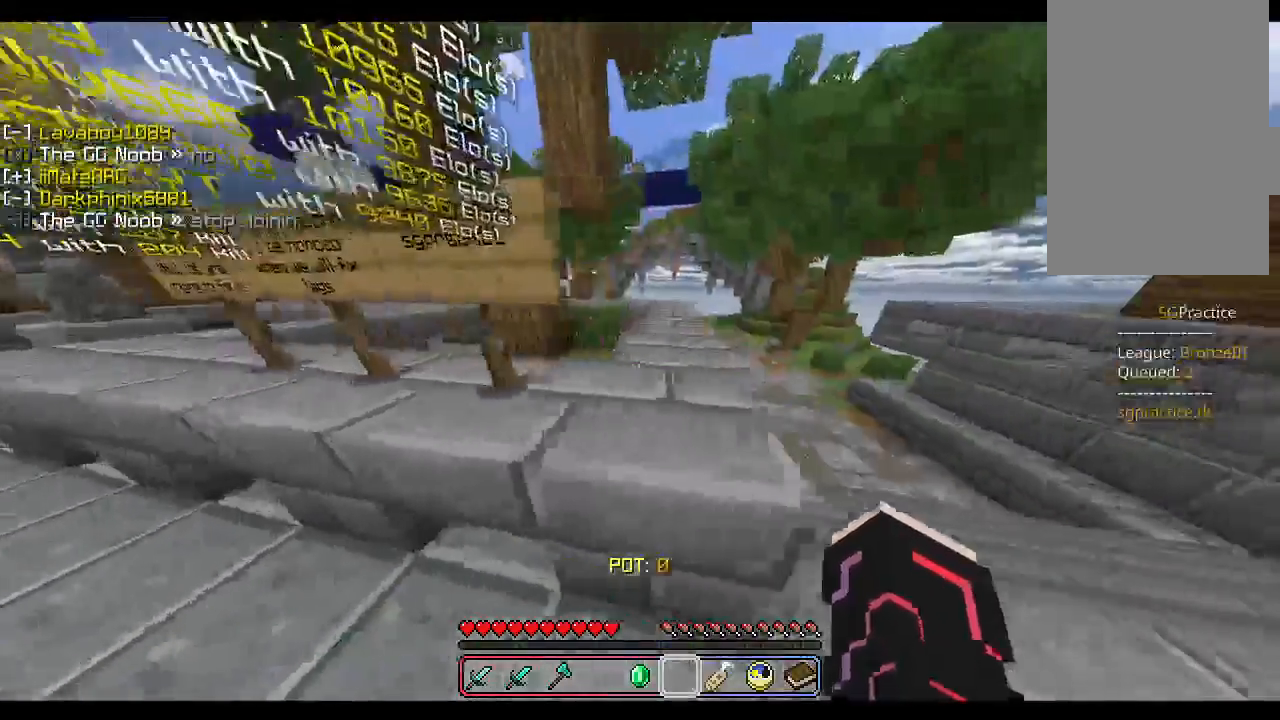
Gameplay with keyboard and mouse; each line is a JSON object with the keys and mouse buttons held at the frame after it. "events" lists presses ("down") and releases ("up") of "a", "d", "s", "shift", "space", "w", "mouse_left" and "mouse_right" between this image and that frame as [ms after this image, input, new state], when the widget could be followed in between. "mouse_left", "mouse_right" = the "left", "right" buttons of the "mouse" list. No other keys are recorded. Fast repeated clicks can show as one long hold. Mouse movement is not recorded.
{"keys": ["w"], "mouse": [], "events": [[167, "d", "up"], [483, "w", "down"]]}
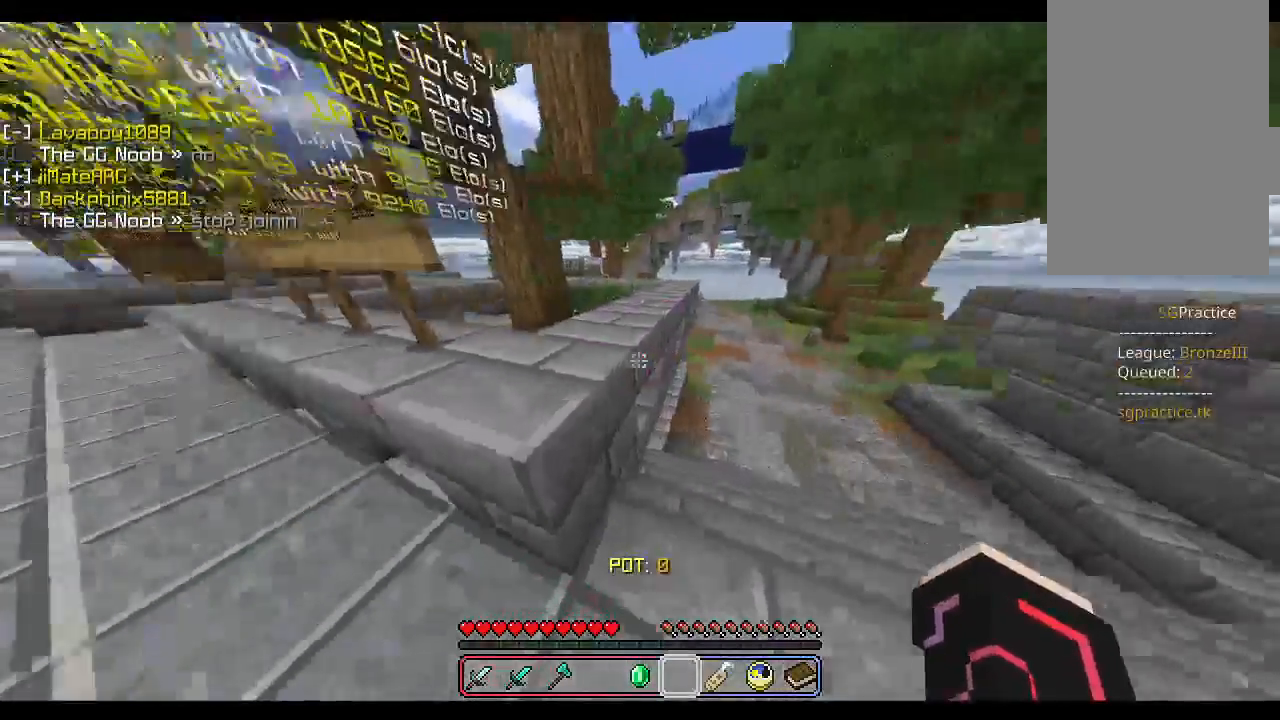
{"keys": [], "mouse": [], "events": [[67, "space", "down"], [250, "d", "down"], [250, "w", "up"], [267, "space", "up"], [417, "d", "up"]]}
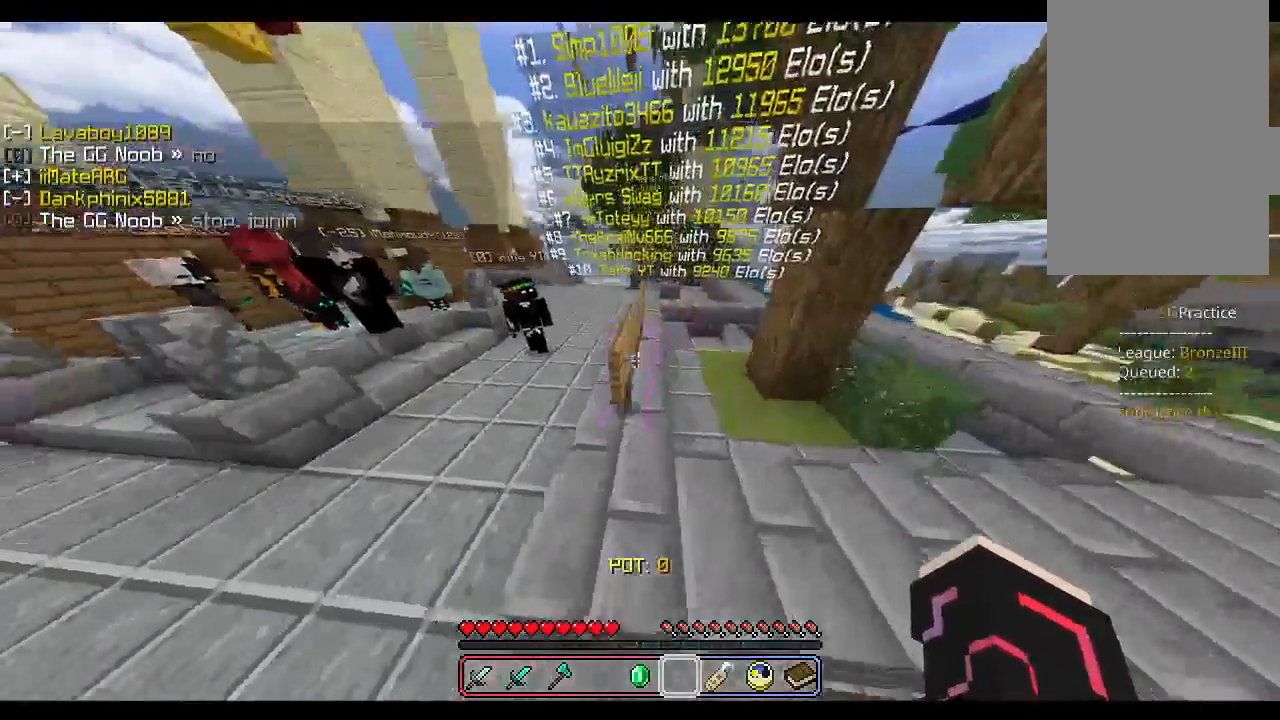
{"keys": ["s"], "mouse": []}
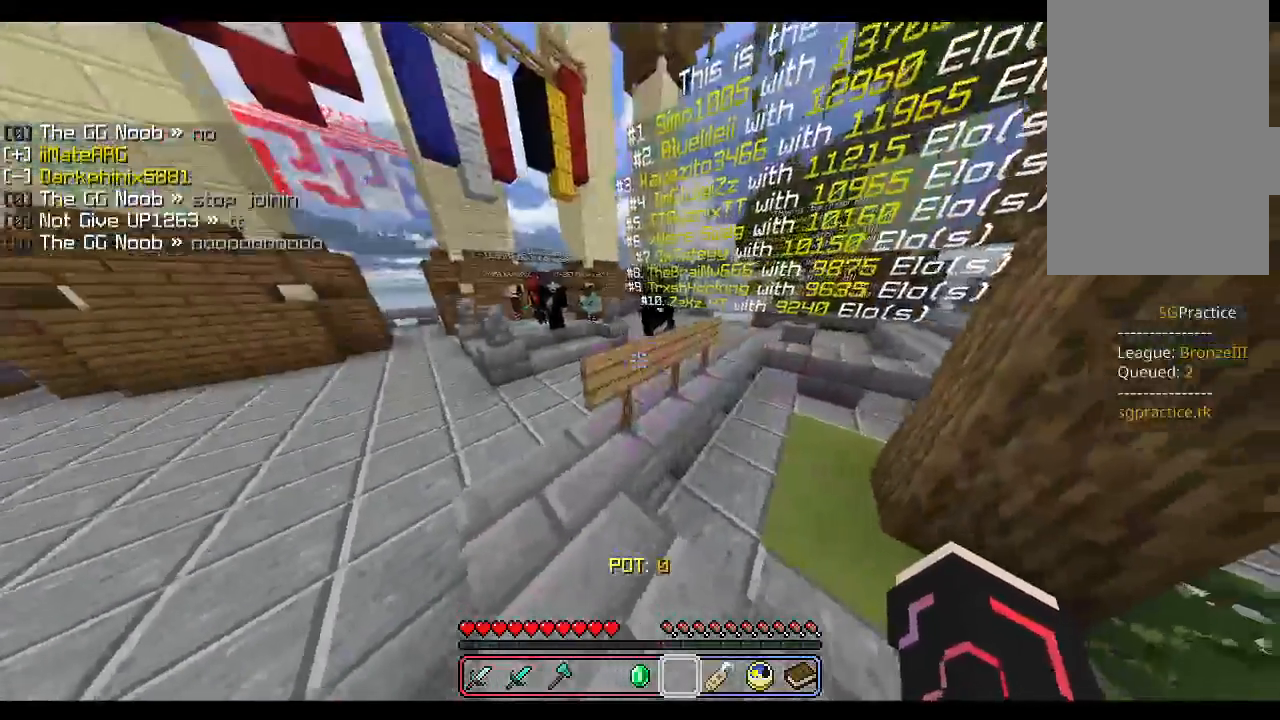
{"keys": [], "mouse": [], "events": [[17, "s", "up"]]}
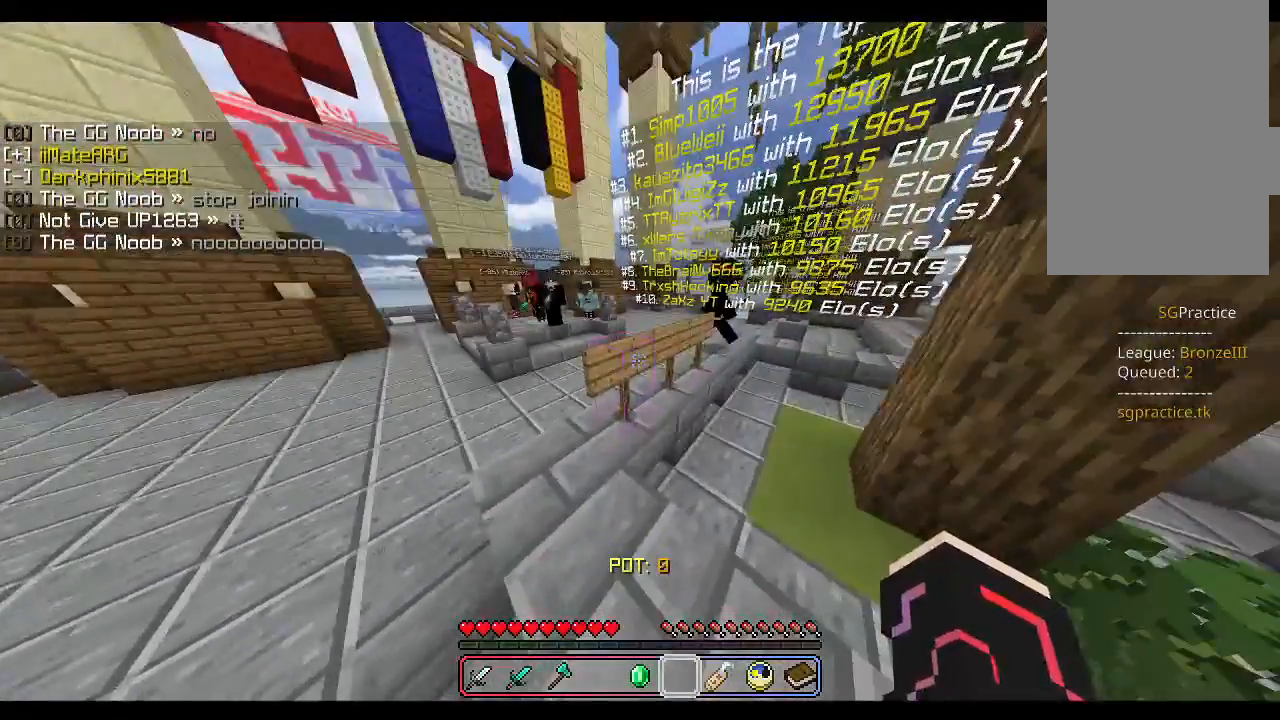
{"keys": [], "mouse": [], "events": []}
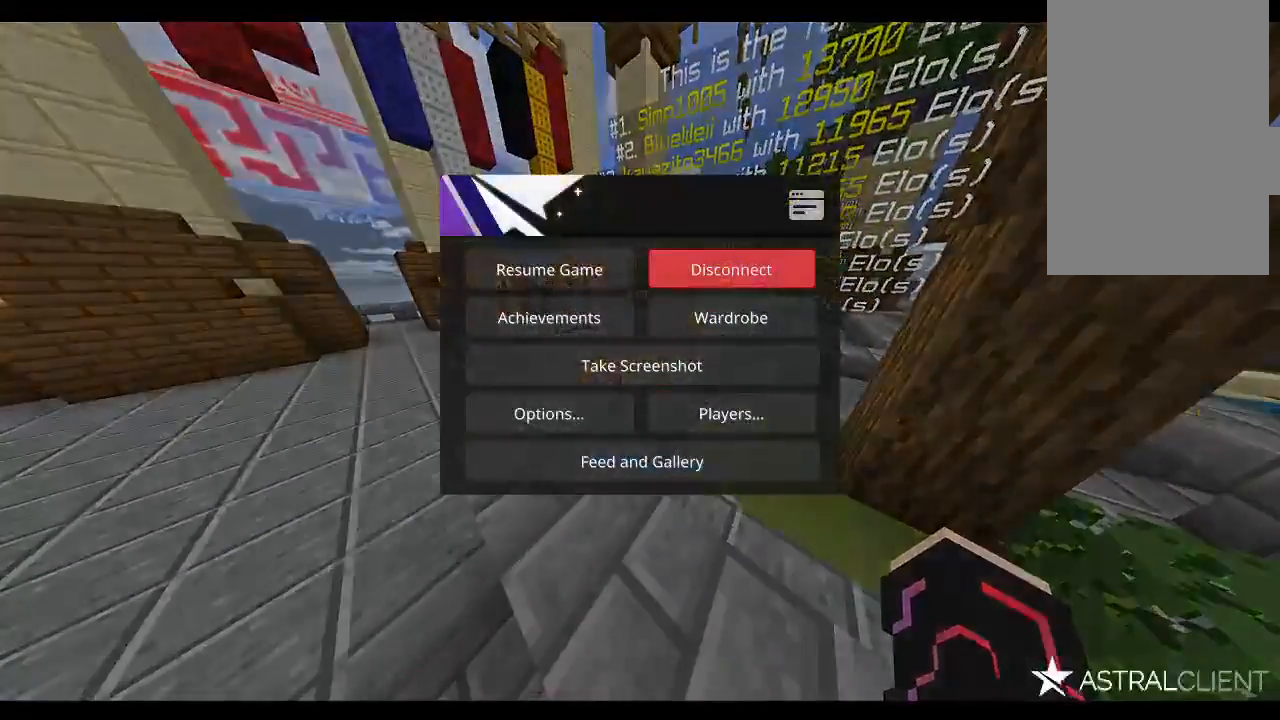
{"keys": [], "mouse": [], "events": []}
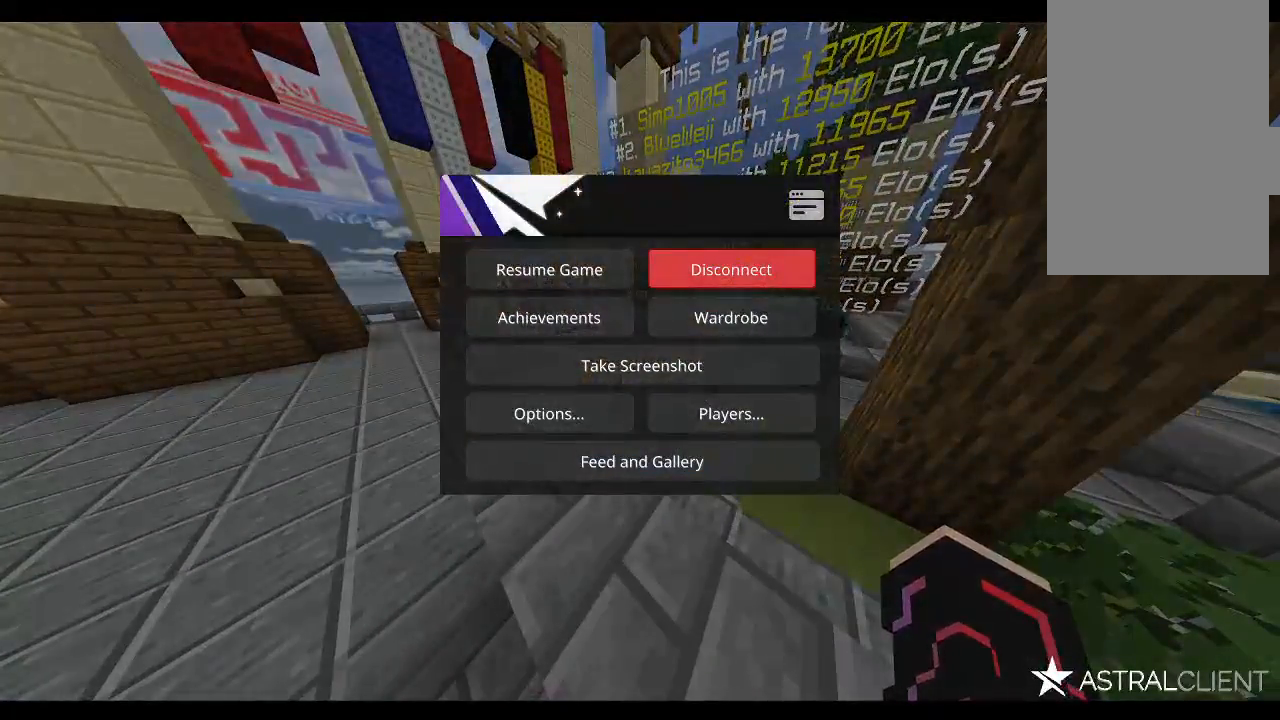
{"keys": [], "mouse": [], "events": [[383, "mouse_left", "down"], [483, "mouse_left", "up"]]}
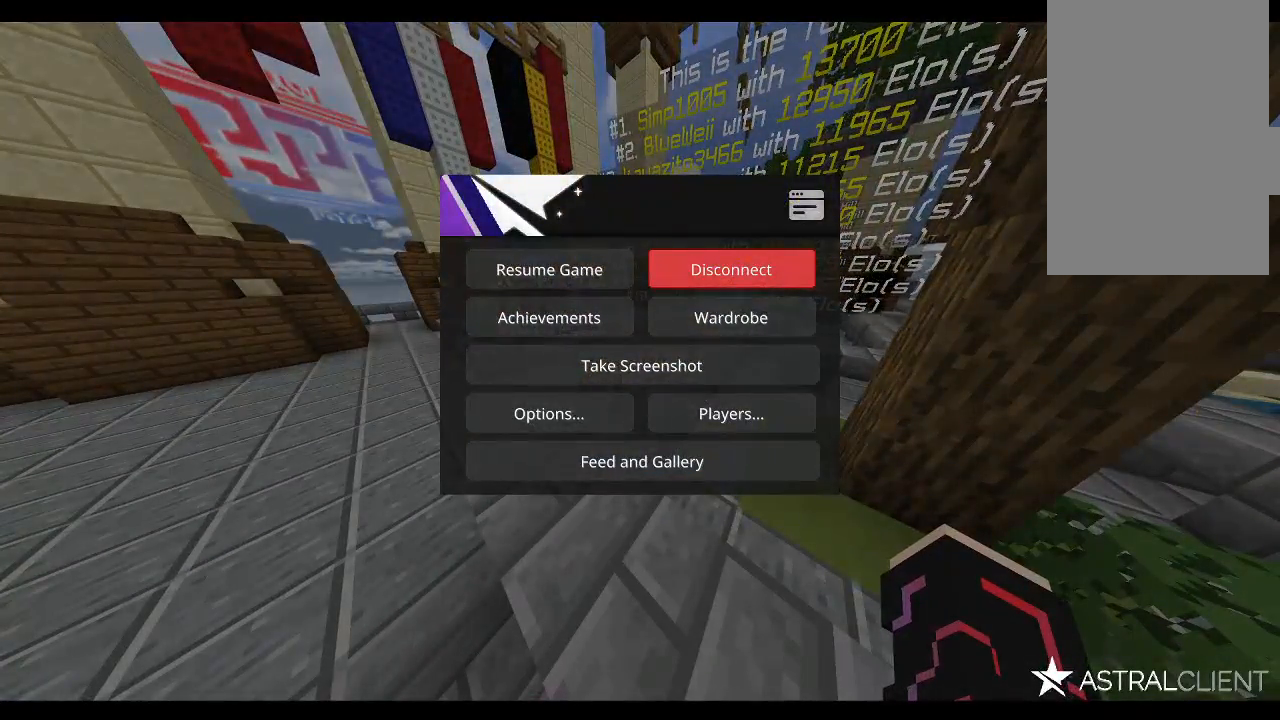
{"keys": [], "mouse": [], "events": []}
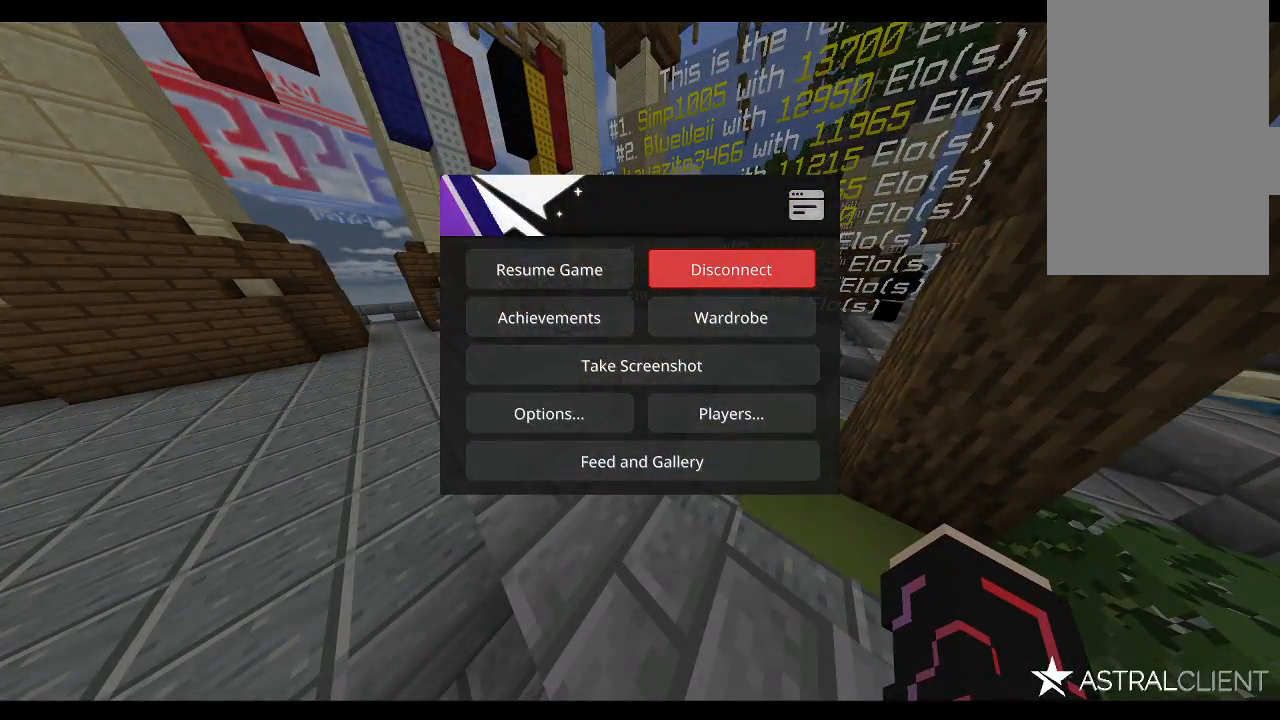
{"keys": [], "mouse": [], "events": []}